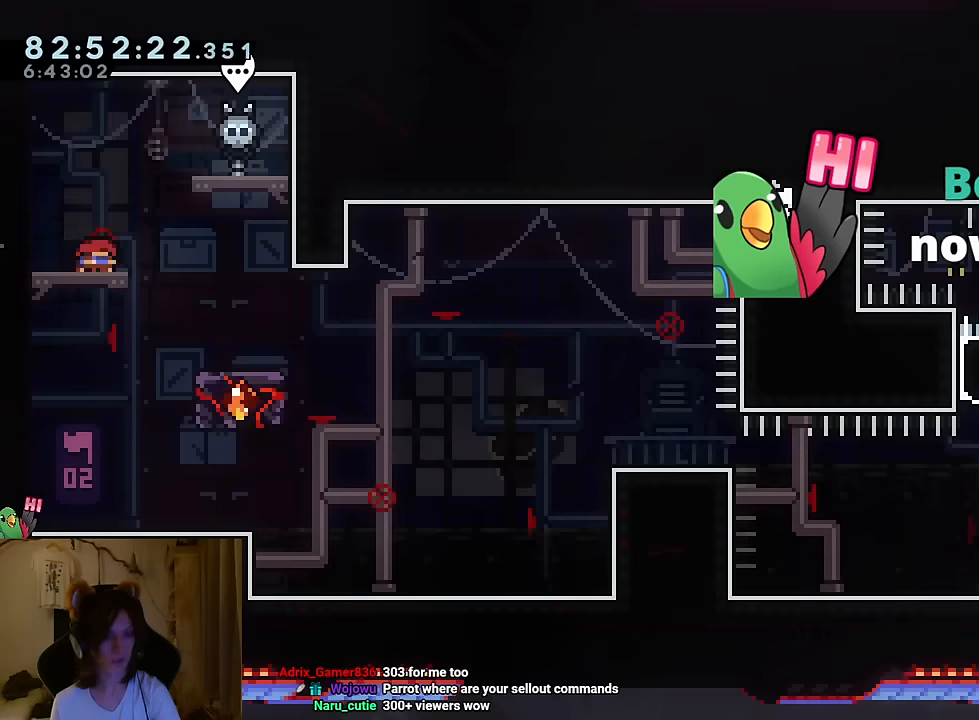
Gameplay with a controller (Nintendo layout); each line is a JSON object with the inputs held at the frame after it. "events" lists button and stick changes between this image and that frame as [ms after this image, input, new state], when the widget could be followed in between. Not read: HOME L1 L3 R1 R3.
{"buttons": [], "left_stick": "center", "right_stick": "center", "events": []}
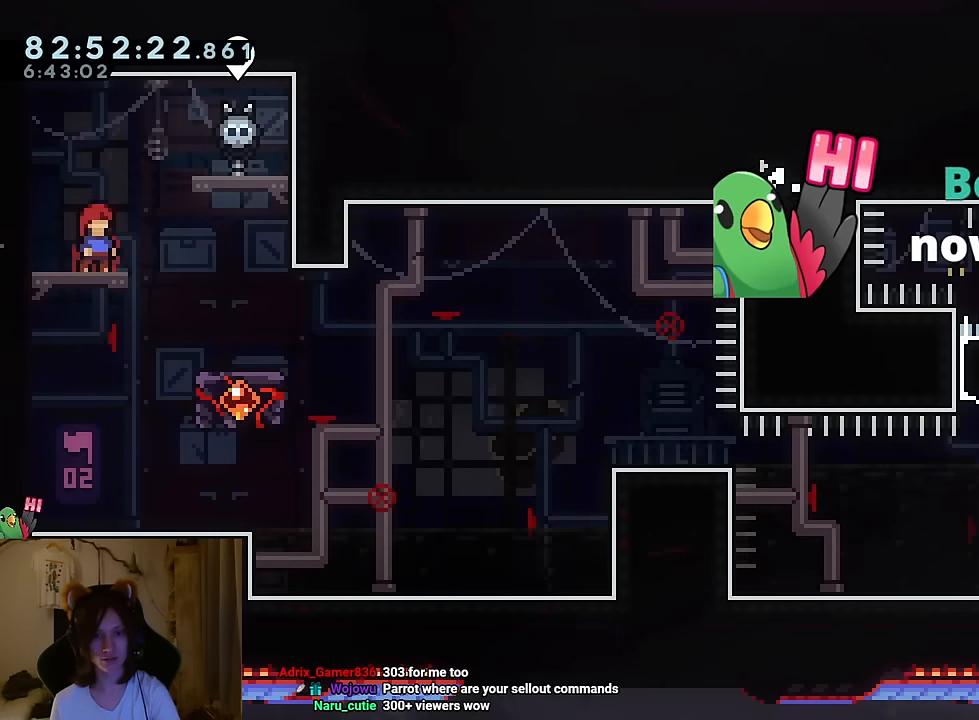
{"buttons": [], "left_stick": "center", "right_stick": "center", "events": [[217, "Y", "down"], [350, "Y", "up"]]}
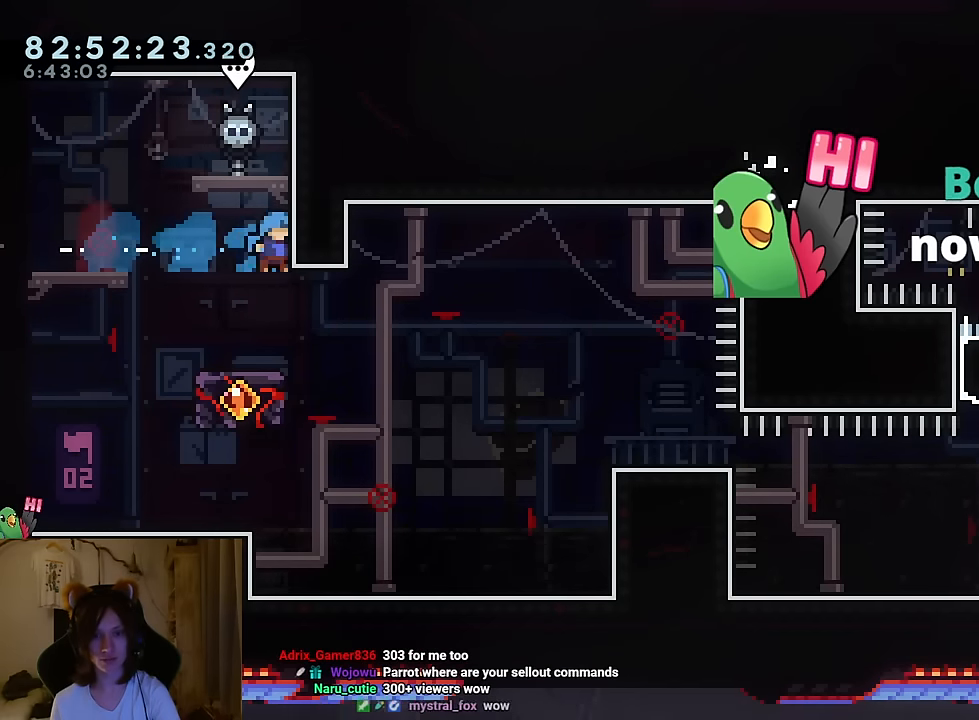
{"buttons": ["Y"], "left_stick": "center", "right_stick": "center", "events": [[301, "Y", "down"], [384, "Y", "up"], [501, "Y", "down"]]}
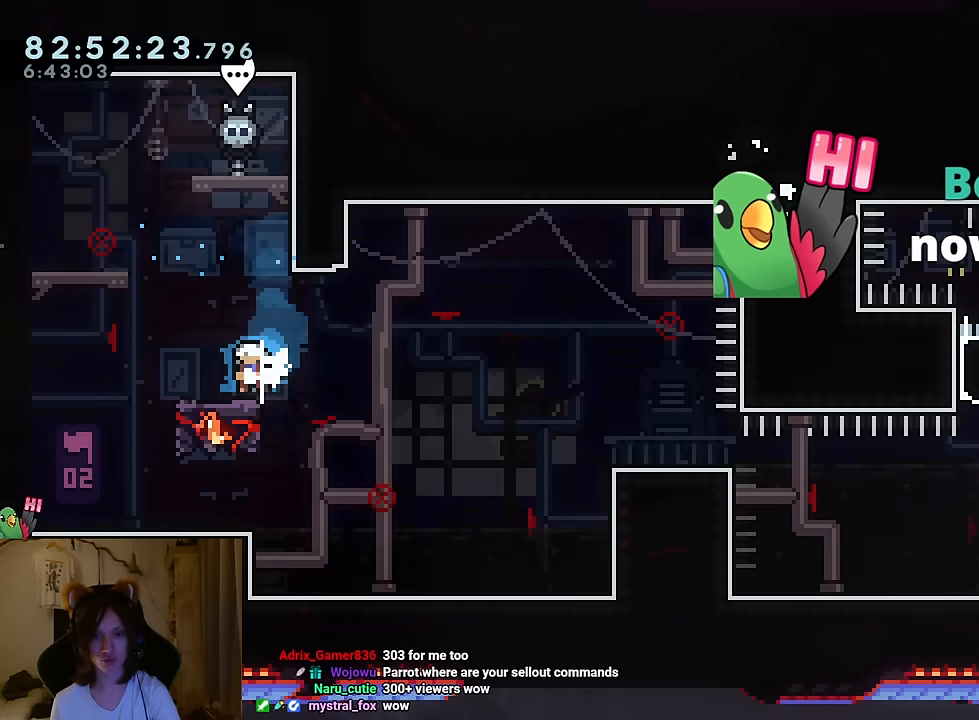
{"buttons": [], "left_stick": "center", "right_stick": "center", "events": [[133, "Y", "up"], [217, "B", "down"], [267, "Y", "down"], [400, "B", "up"], [400, "Y", "up"]]}
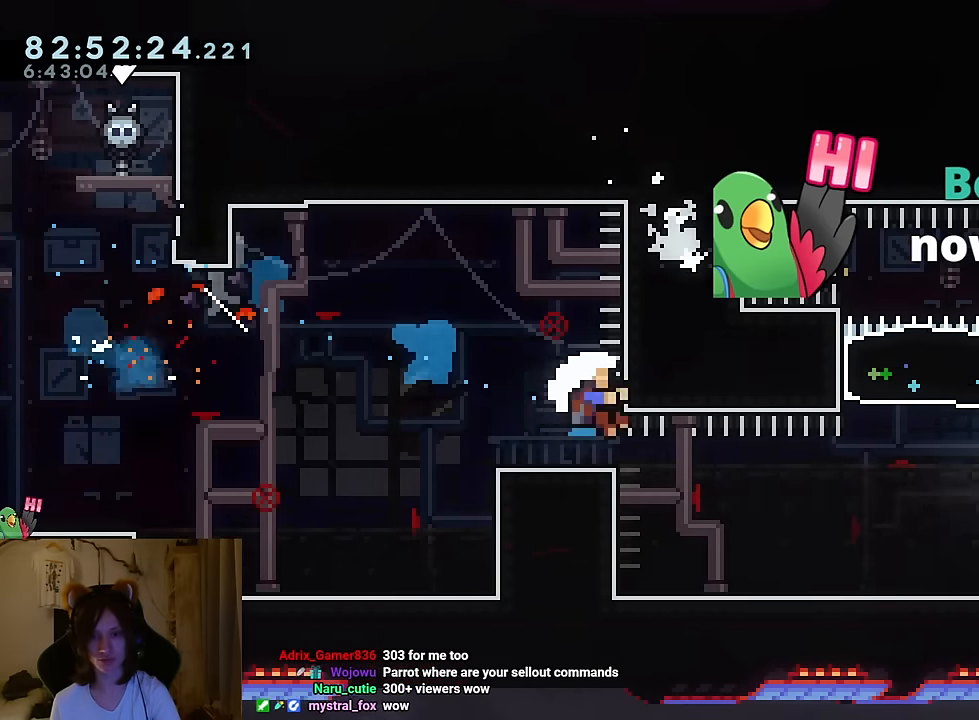
{"buttons": [], "left_stick": "center", "right_stick": "center", "events": [[34, "Y", "down"], [184, "Y", "up"]]}
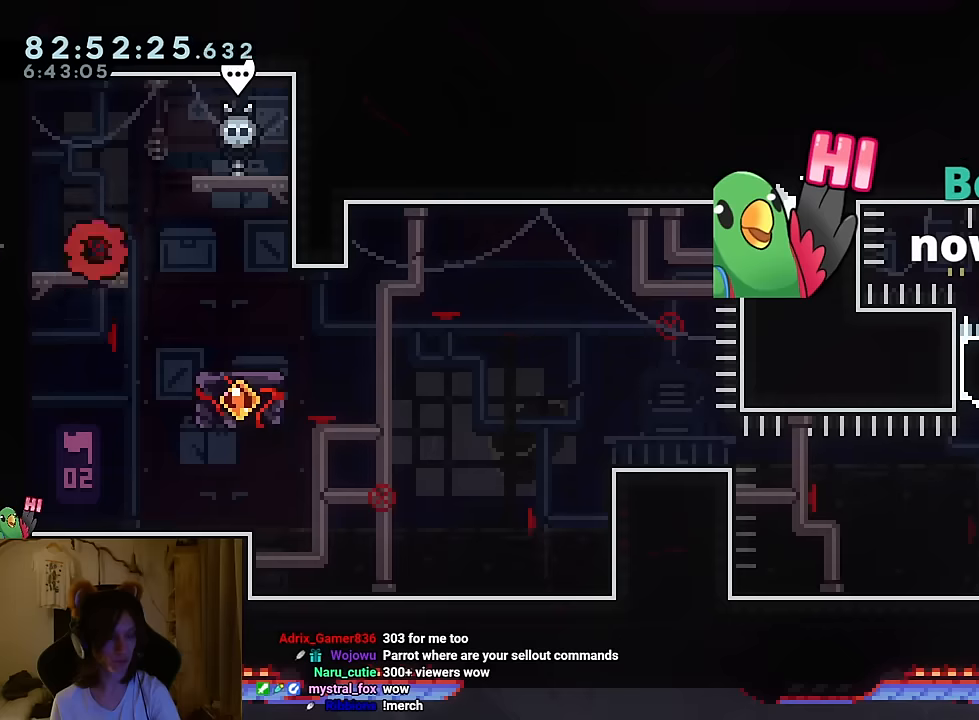
{"buttons": [], "left_stick": "center", "right_stick": "center", "events": [[167, "Y", "down"], [267, "Y", "up"]]}
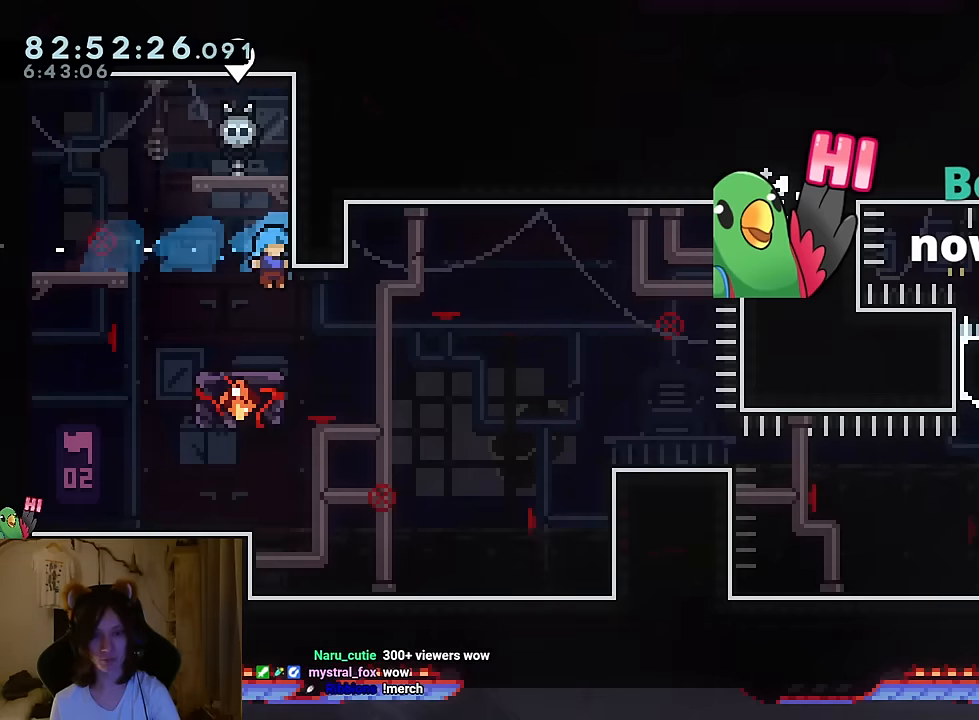
{"buttons": [], "left_stick": "center", "right_stick": "center", "events": [[150, "Y", "down"], [234, "Y", "up"], [401, "Y", "down"], [501, "Y", "up"]]}
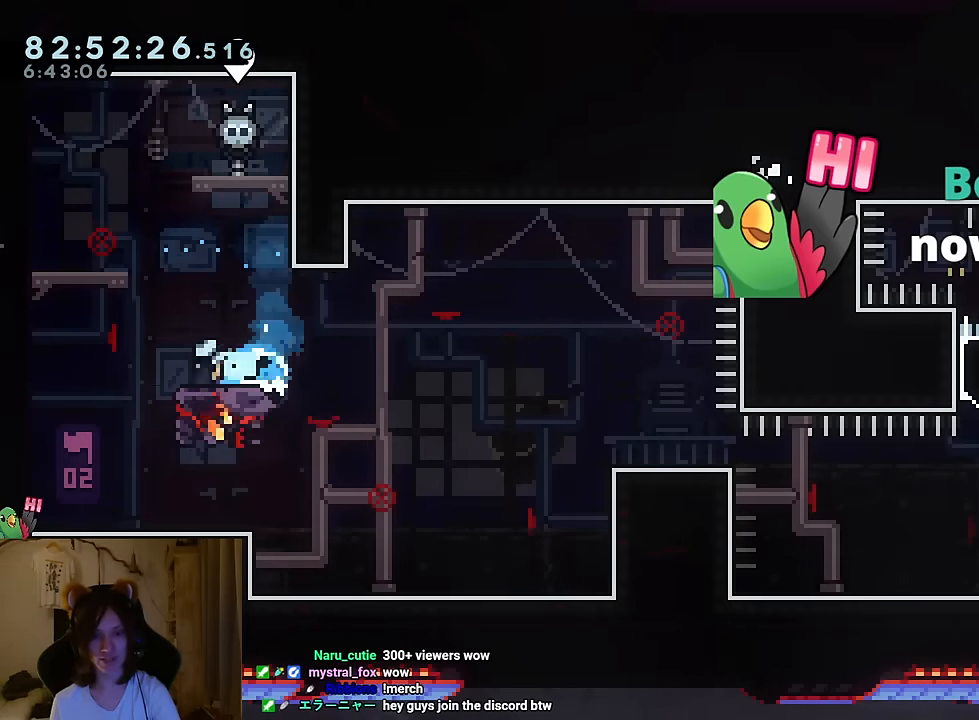
{"buttons": ["Y"], "left_stick": "center", "right_stick": "center", "events": [[100, "B", "down"], [150, "Y", "down"], [267, "Y", "up"], [300, "B", "up"], [433, "Y", "down"]]}
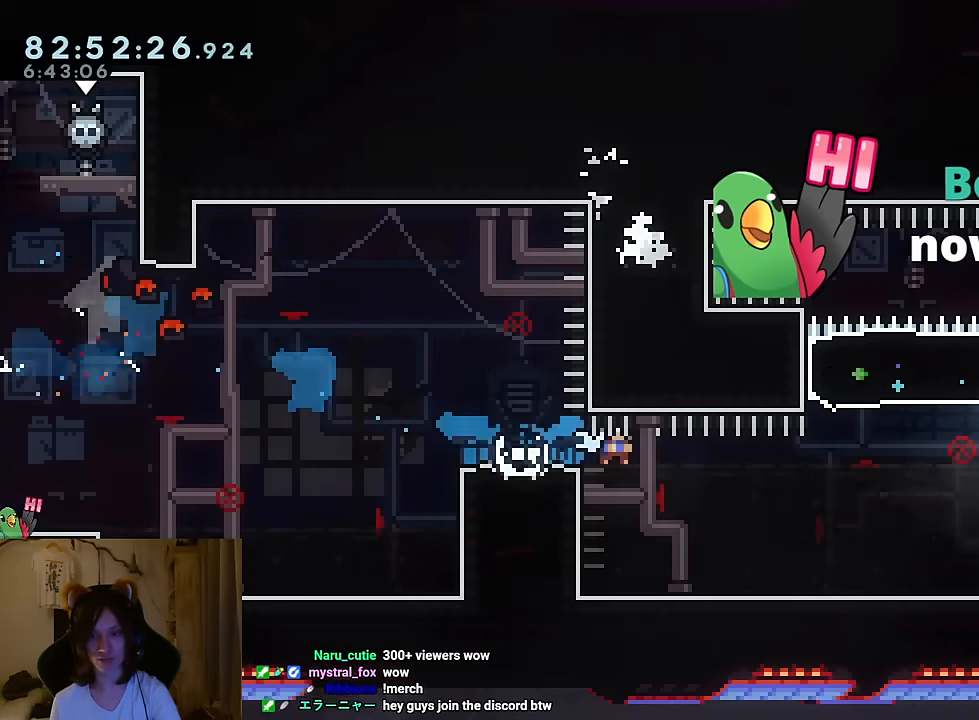
{"buttons": [], "left_stick": "down-right", "right_stick": "center", "events": [[50, "Y", "up"], [217, "Y", "down"], [217, "left_stick", "up-left"], [351, "Y", "up"], [434, "left_stick", "center"], [484, "left_stick", "down-right"]]}
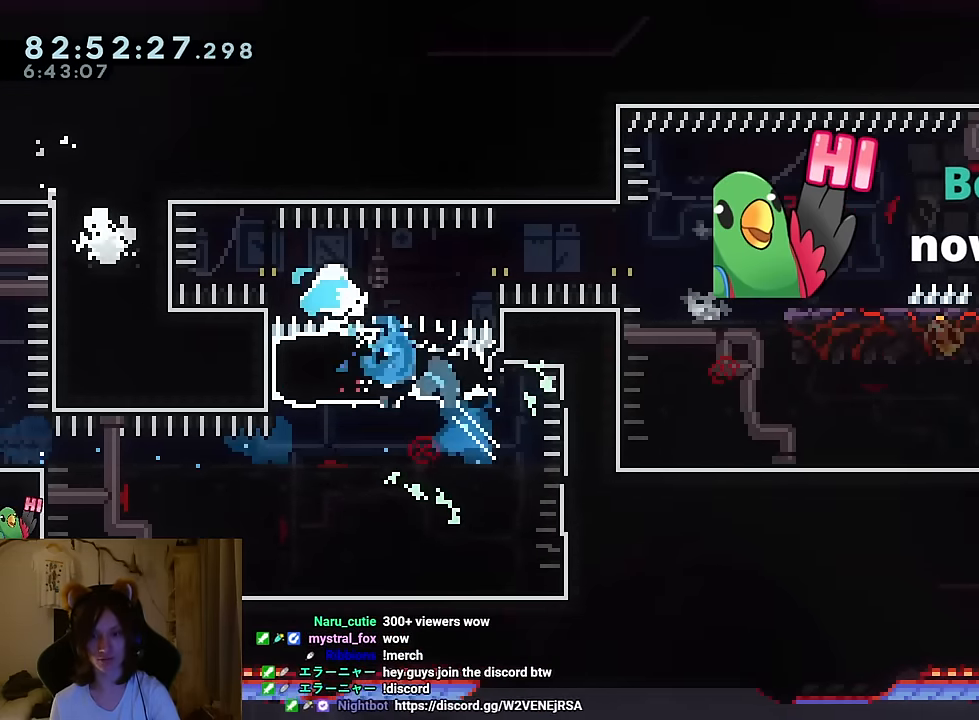
{"buttons": [], "left_stick": "down", "right_stick": "center", "events": [[16, "L2", "down"], [50, "Y", "down"], [116, "B", "down"], [116, "L2", "up"], [116, "left_stick", "up-left"], [233, "Y", "up"], [283, "B", "up"], [300, "left_stick", "center"], [450, "left_stick", "down"]]}
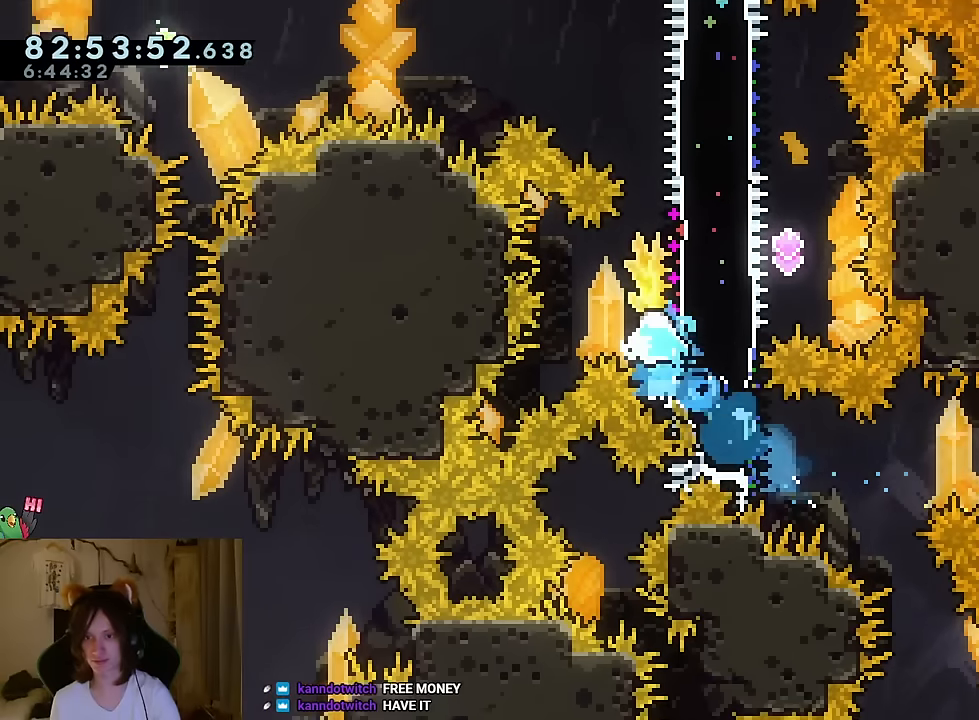
{"buttons": [], "left_stick": "left", "right_stick": "center", "events": [[184, "R2", "down"], [200, "left_stick", "right"], [234, "Y", "down"], [267, "R2", "up"], [367, "Y", "up"], [484, "left_stick", "left"]]}
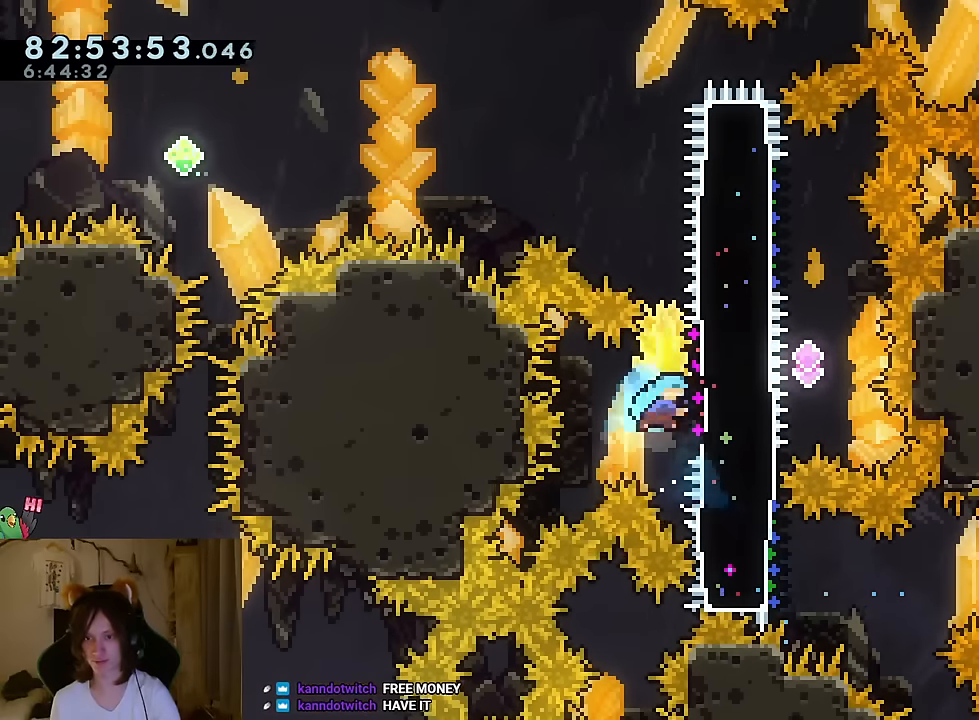
{"buttons": [], "left_stick": "left", "right_stick": "center", "events": [[233, "left_stick", "up"], [250, "Y", "down"], [350, "Y", "up"], [450, "left_stick", "center"], [500, "left_stick", "left"]]}
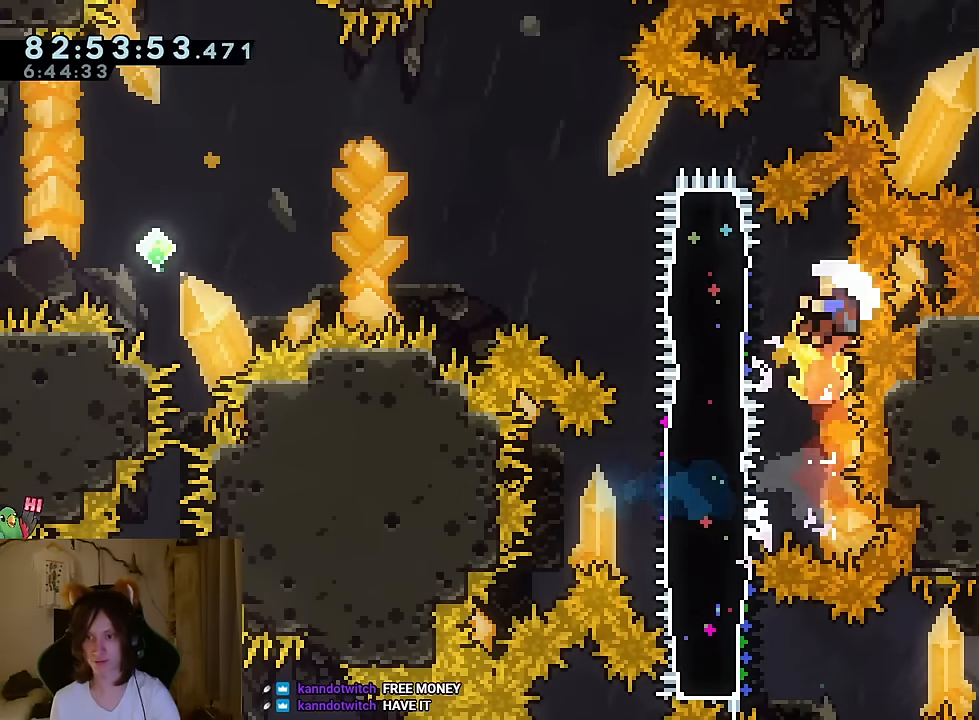
{"buttons": ["B"], "left_stick": "center", "right_stick": "center", "events": [[17, "Y", "down"], [184, "Y", "up"], [434, "left_stick", "center"], [451, "B", "down"]]}
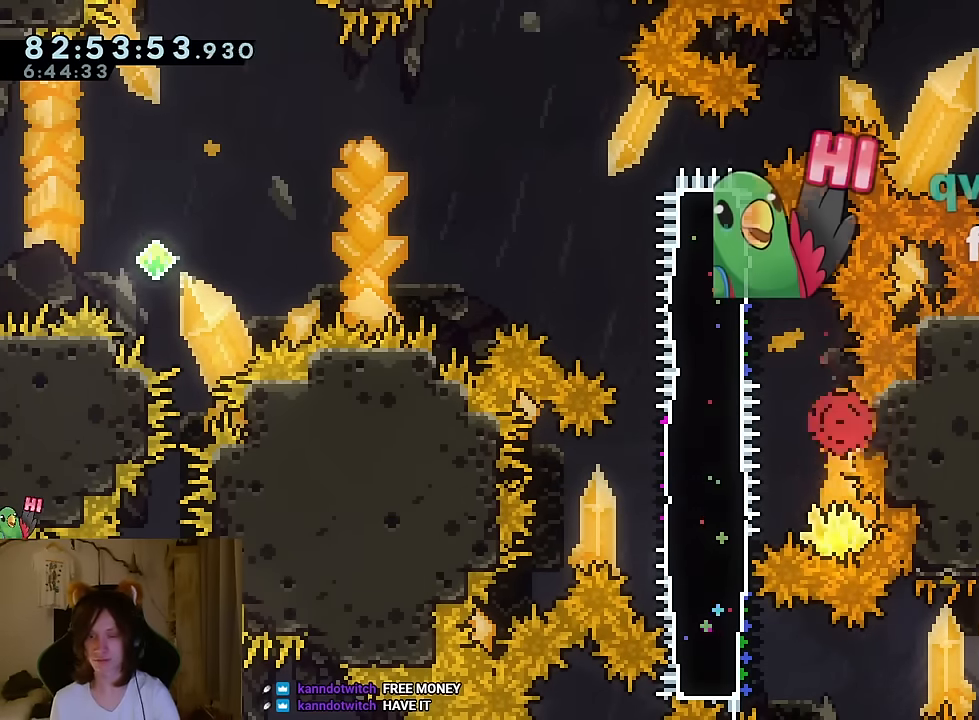
{"buttons": ["B"], "left_stick": "center", "right_stick": "center", "events": [[100, "B", "up"], [150, "B", "down"], [300, "B", "up"], [367, "B", "down"]]}
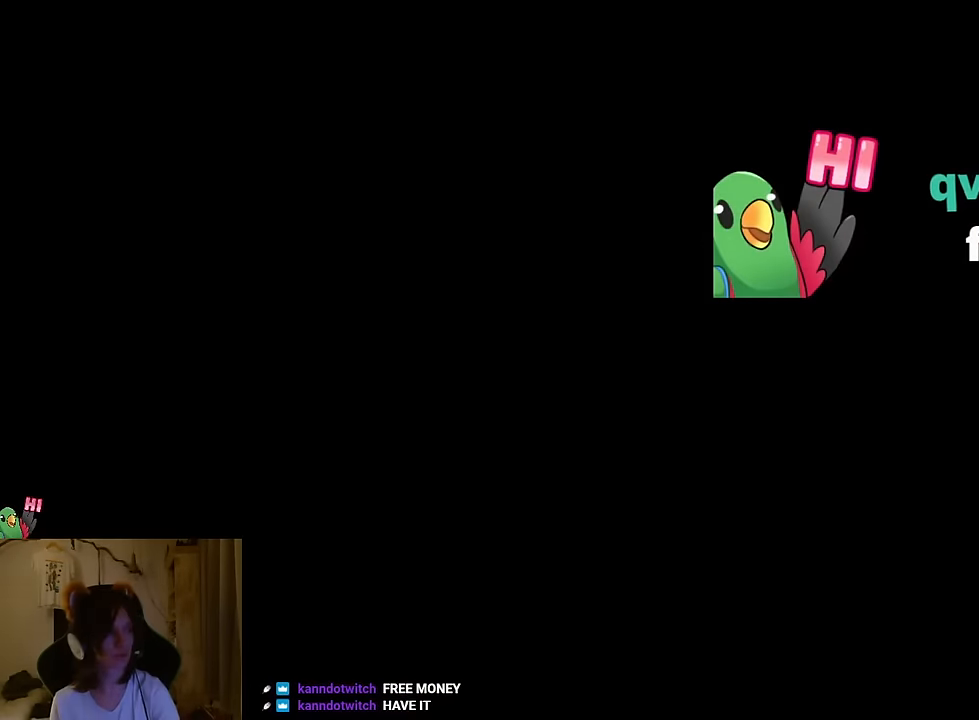
{"buttons": [], "left_stick": "center", "right_stick": "center", "events": [[50, "B", "up"]]}
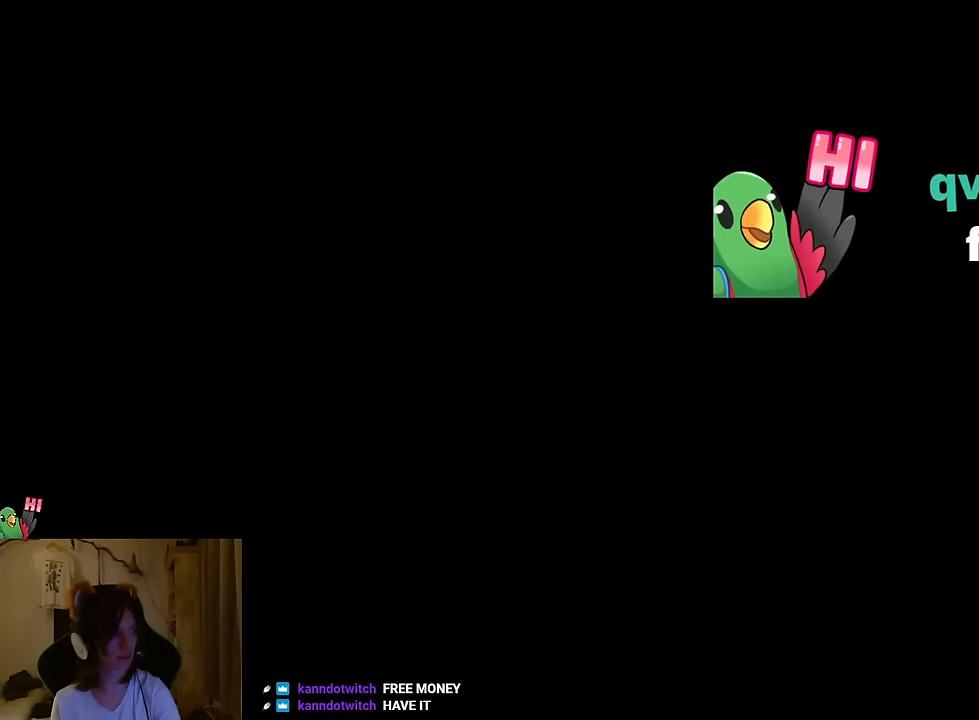
{"buttons": [], "left_stick": "center", "right_stick": "center", "events": []}
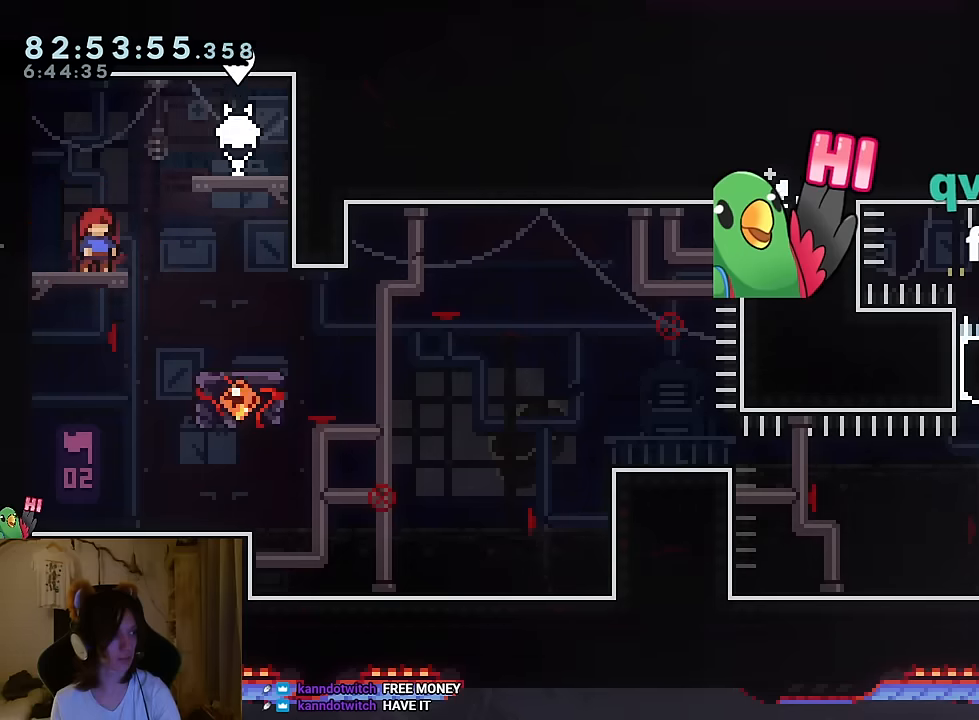
{"buttons": [], "left_stick": "up", "right_stick": "center", "events": [[500, "left_stick", "up"]]}
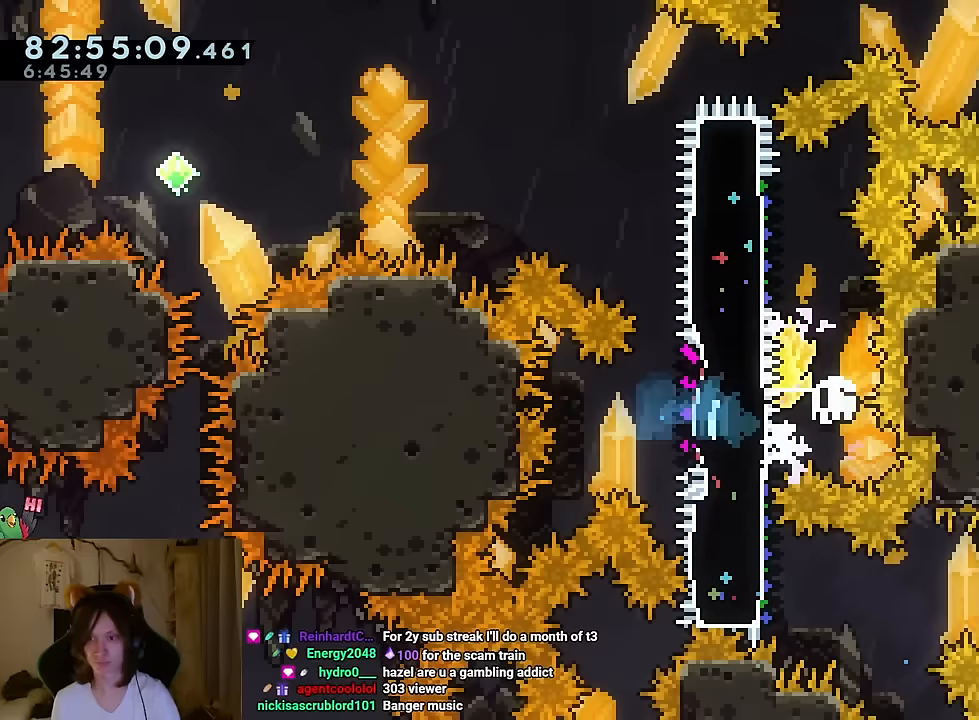
{"buttons": [], "left_stick": "center", "right_stick": "center", "events": [[17, "left_stick", "center"], [367, "R2", "down"], [467, "R2", "up"]]}
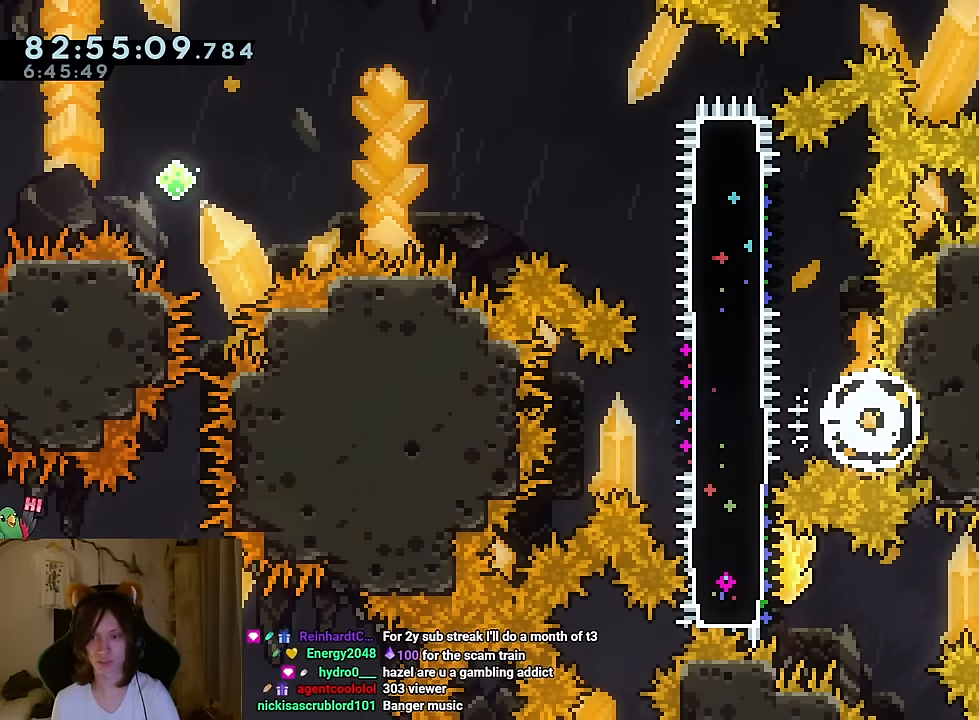
{"buttons": [], "left_stick": "center", "right_stick": "center", "events": []}
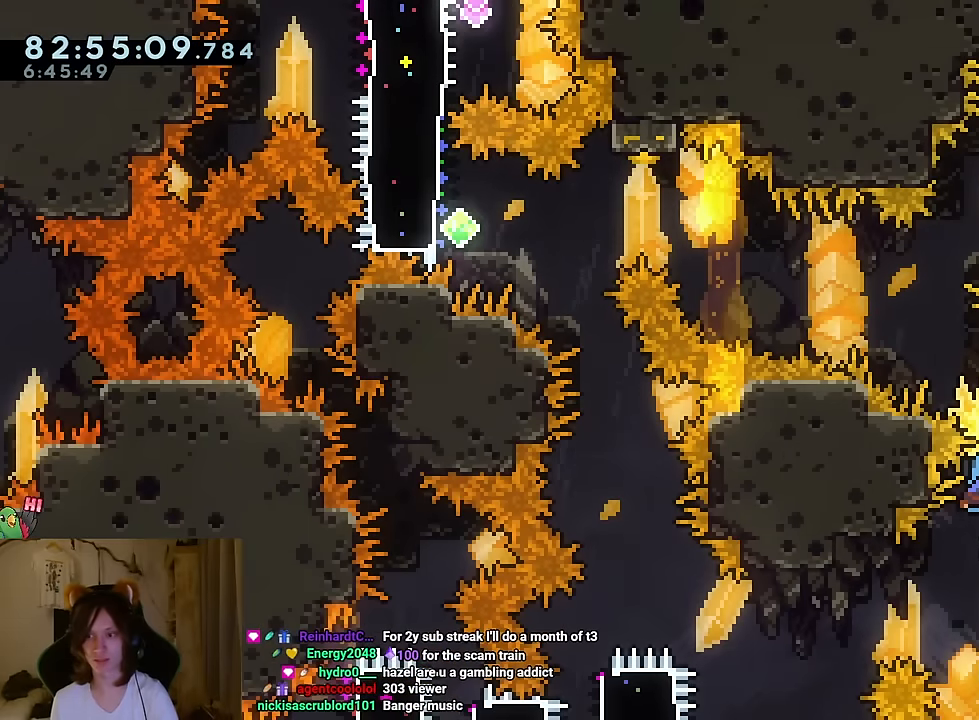
{"buttons": [], "left_stick": "left", "right_stick": "center", "events": [[451, "left_stick", "left"]]}
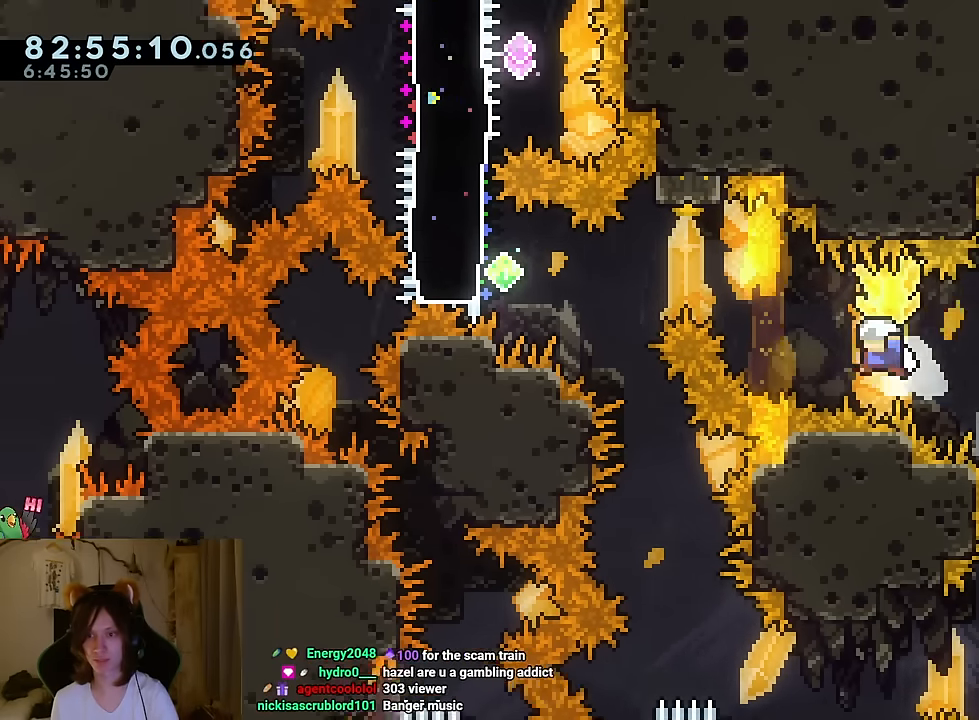
{"buttons": [], "left_stick": "up-left", "right_stick": "center", "events": [[283, "Y", "down"], [400, "Y", "up"], [500, "left_stick", "up-left"]]}
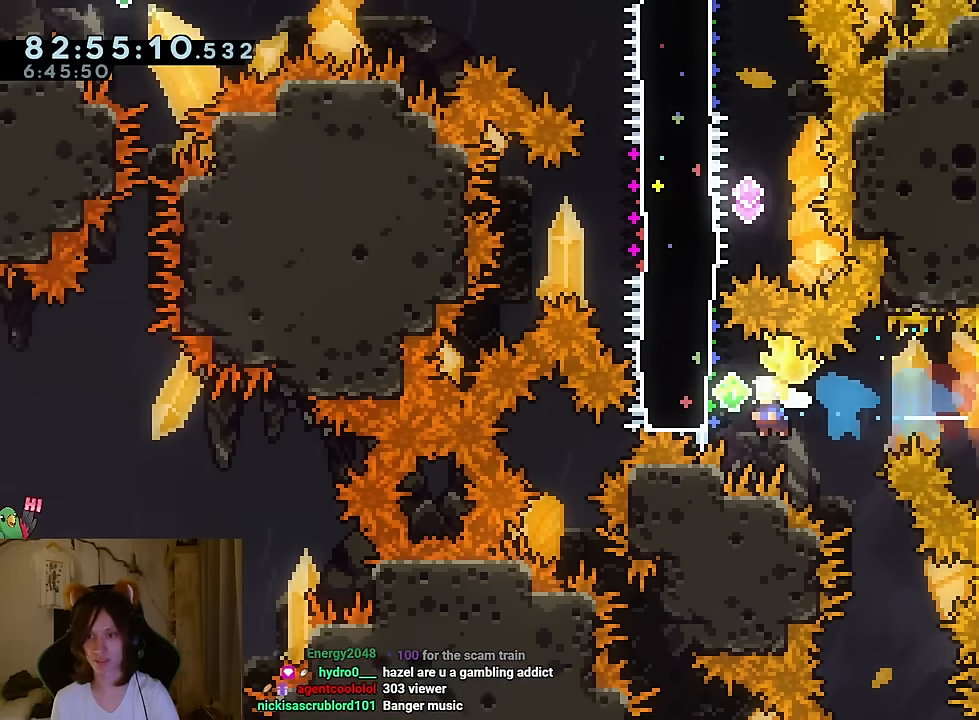
{"buttons": [], "left_stick": "center", "right_stick": "center", "events": [[50, "Y", "down"], [217, "Y", "up"], [284, "left_stick", "center"]]}
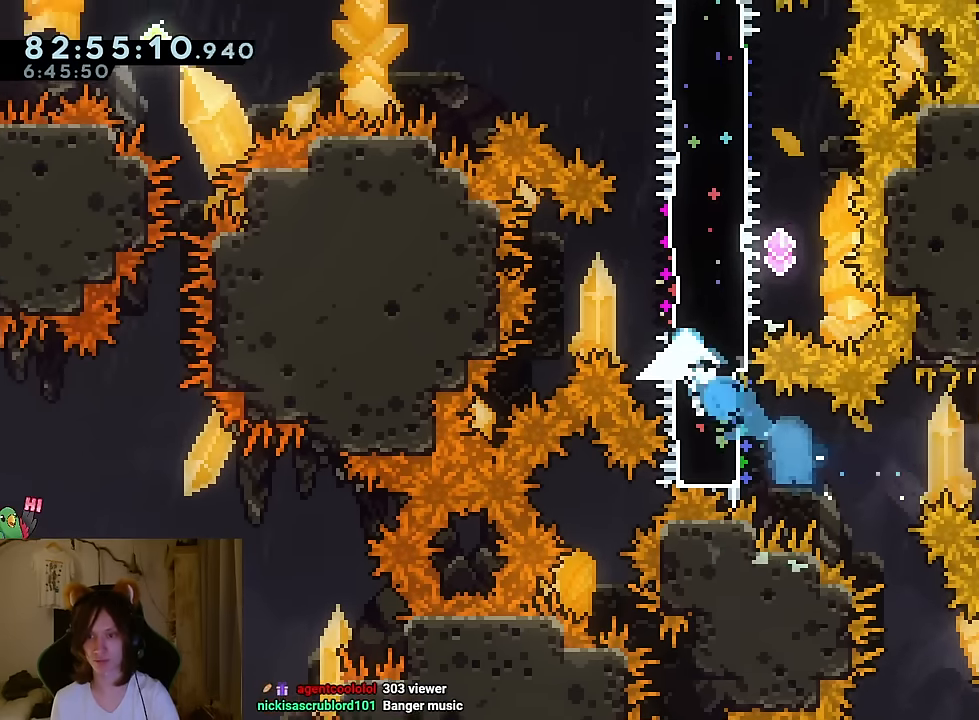
{"buttons": [], "left_stick": "left", "right_stick": "center", "events": [[16, "left_stick", "down"], [133, "R2", "down"], [200, "left_stick", "right"], [250, "Y", "down"], [283, "R2", "up"], [367, "Y", "up"], [450, "left_stick", "center"], [500, "left_stick", "left"]]}
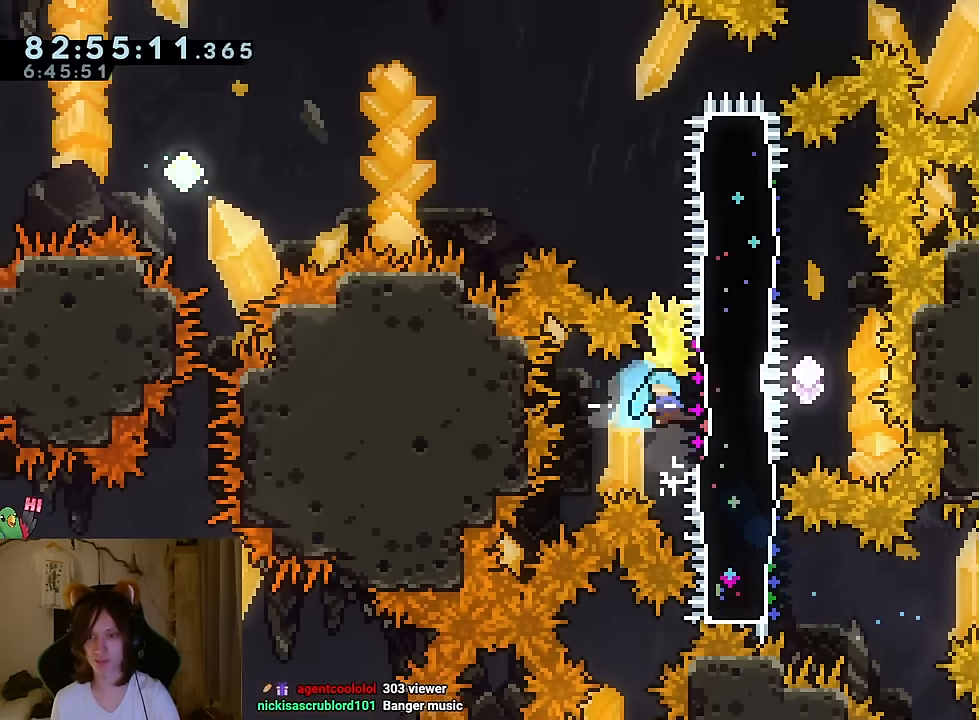
{"buttons": [], "left_stick": "left", "right_stick": "center", "events": [[217, "left_stick", "up"], [250, "Y", "down"], [351, "Y", "up"], [417, "left_stick", "center"], [501, "left_stick", "left"]]}
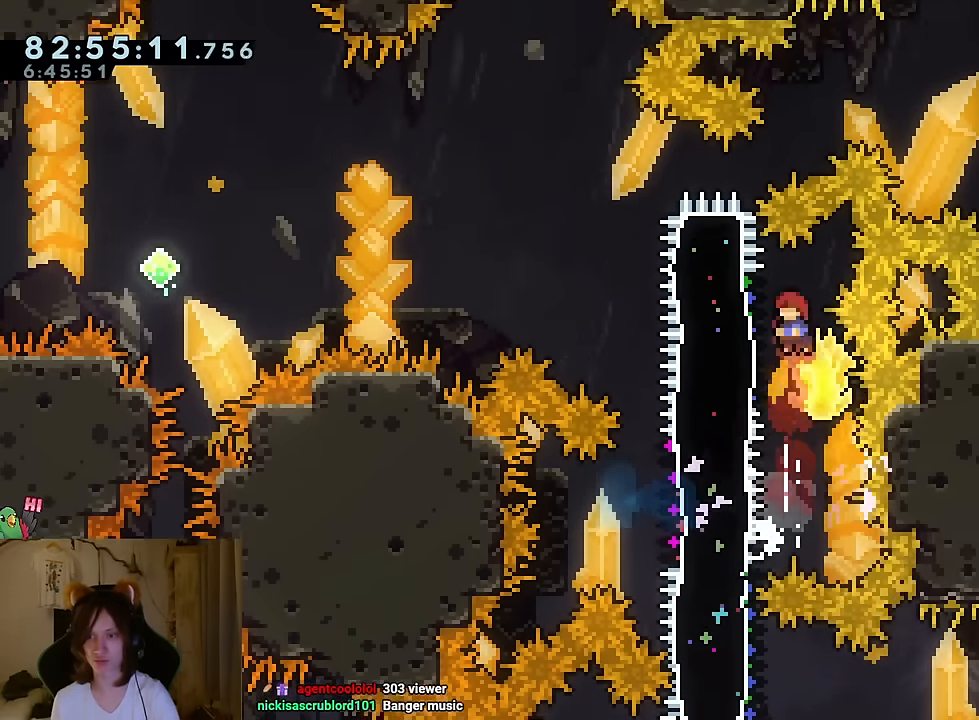
{"buttons": [], "left_stick": "left", "right_stick": "center", "events": [[33, "Y", "down"], [150, "Y", "up"]]}
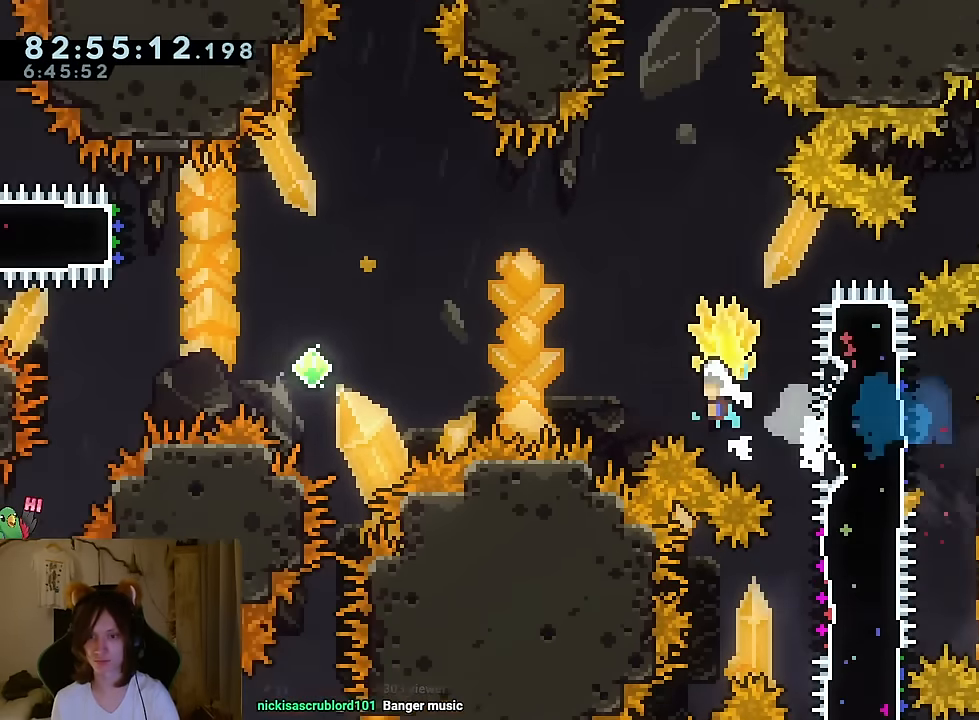
{"buttons": [], "left_stick": "left", "right_stick": "center", "events": [[34, "B", "down"], [150, "B", "up"], [317, "Y", "down"], [434, "Y", "up"]]}
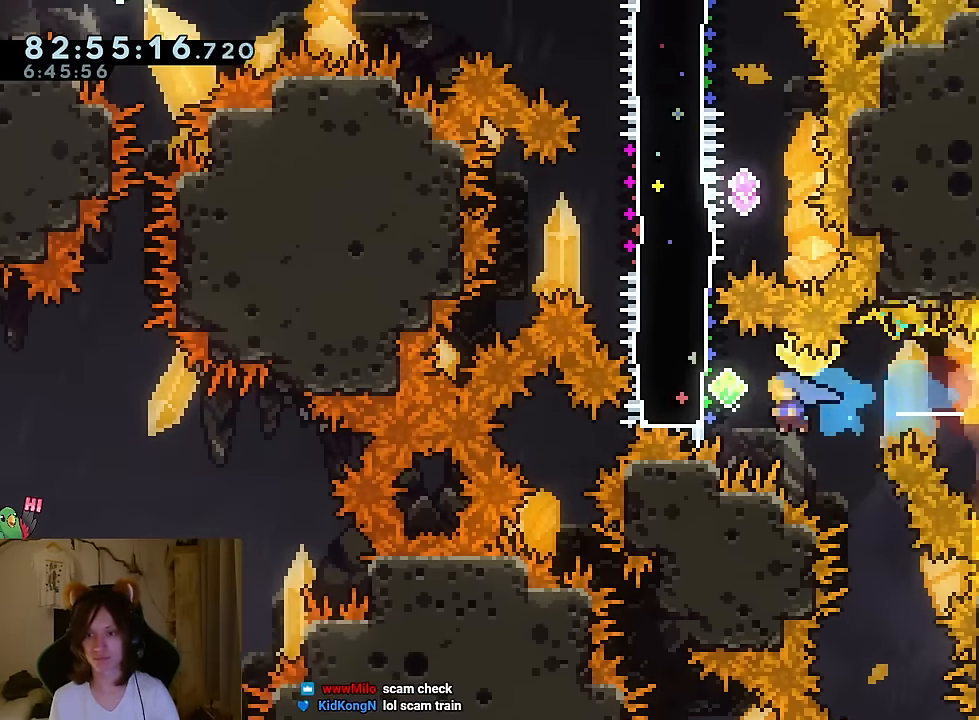
{"buttons": [], "left_stick": "center", "right_stick": "center", "events": [[16, "left_stick", "up-left"], [83, "Y", "down"], [217, "Y", "up"], [300, "left_stick", "center"]]}
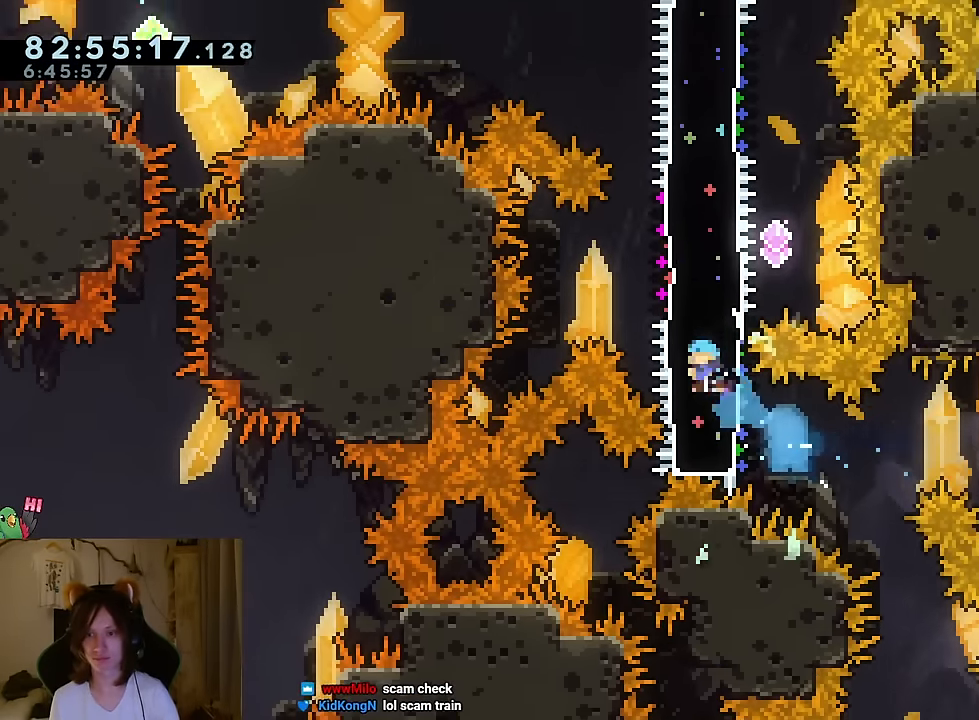
{"buttons": [], "left_stick": "center", "right_stick": "center"}
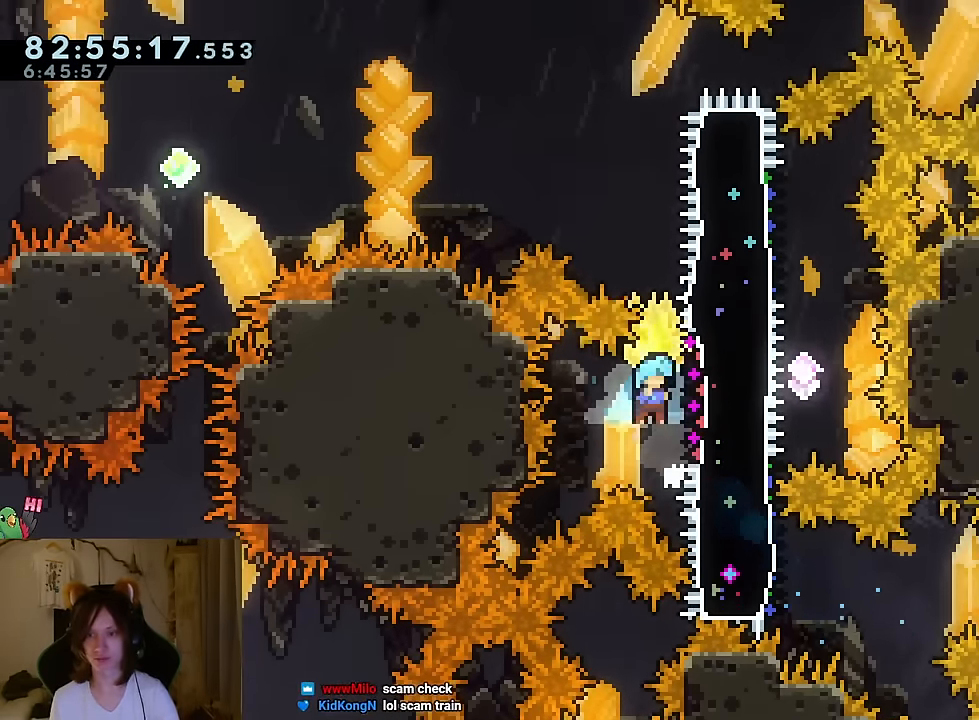
{"buttons": [], "left_stick": "center", "right_stick": "center"}